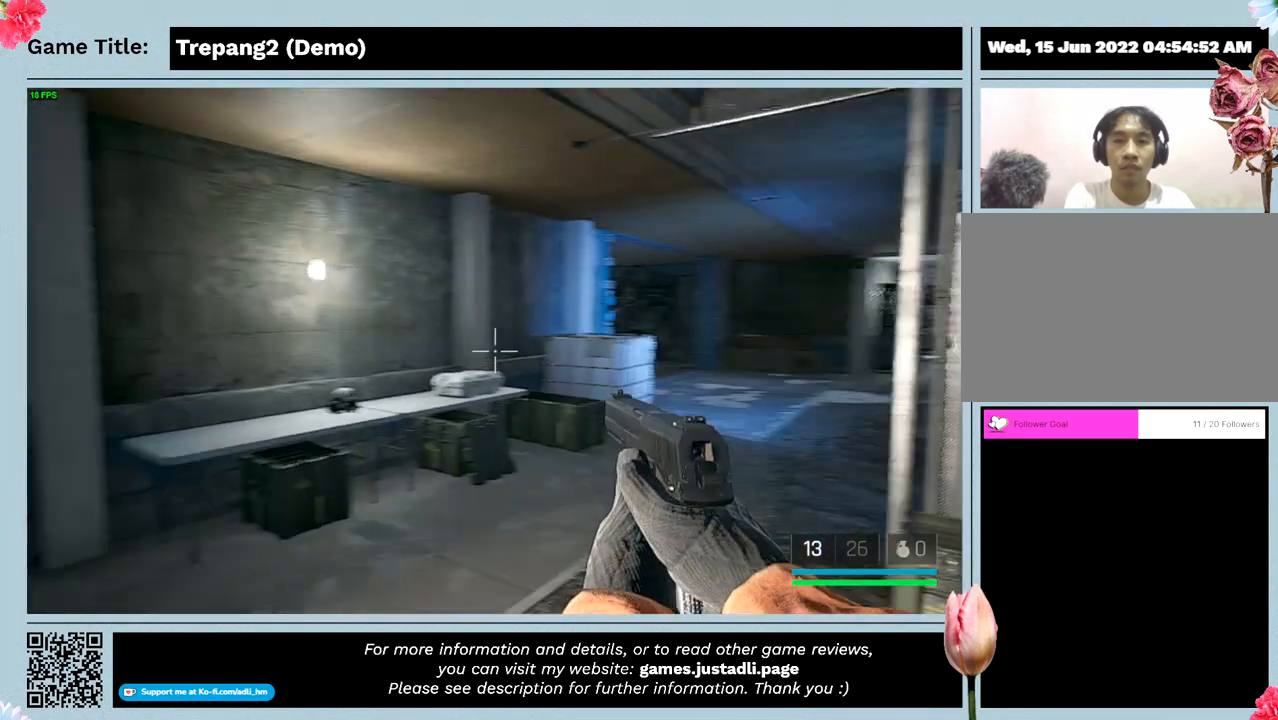
Gameplay with keyboard and mouse; each line is a JSON object with the keys and mouse buttons held at the frame after it. "events" lists presses ("down") and releases ("up") of "0", "1", "2", "3", "4", "5", "6", "7", "8", "9", "a", "alt", "b", "c", "caps_lock", "ctrl", "d", "down", "e", "escape", "f", "f1", "f2", "f3", "f4", "g", "h", "i", "j", "k", "l", "left", "m", "n", "o", "p", "q", "r", "return", "right", "s", "shift", "space", "t", "tab", "tilde", "u", "up", "v", "w", "x", "y", "z", "mouse_left", "mouse_wheel" and "mouse_right" between this image and that frame as [ms after this image, input, new state], when the widget could be followed in between. "mouse_left", "mouse_wheel", "mouse_right" = the "left", "wheel", "right" buttons of the "mouse" list. No other keys are recorded. "wheel" means that the mouse wheel is clicked or scrolled. Not read: mouse_move.
{"keys": ["w"], "mouse": [], "events": []}
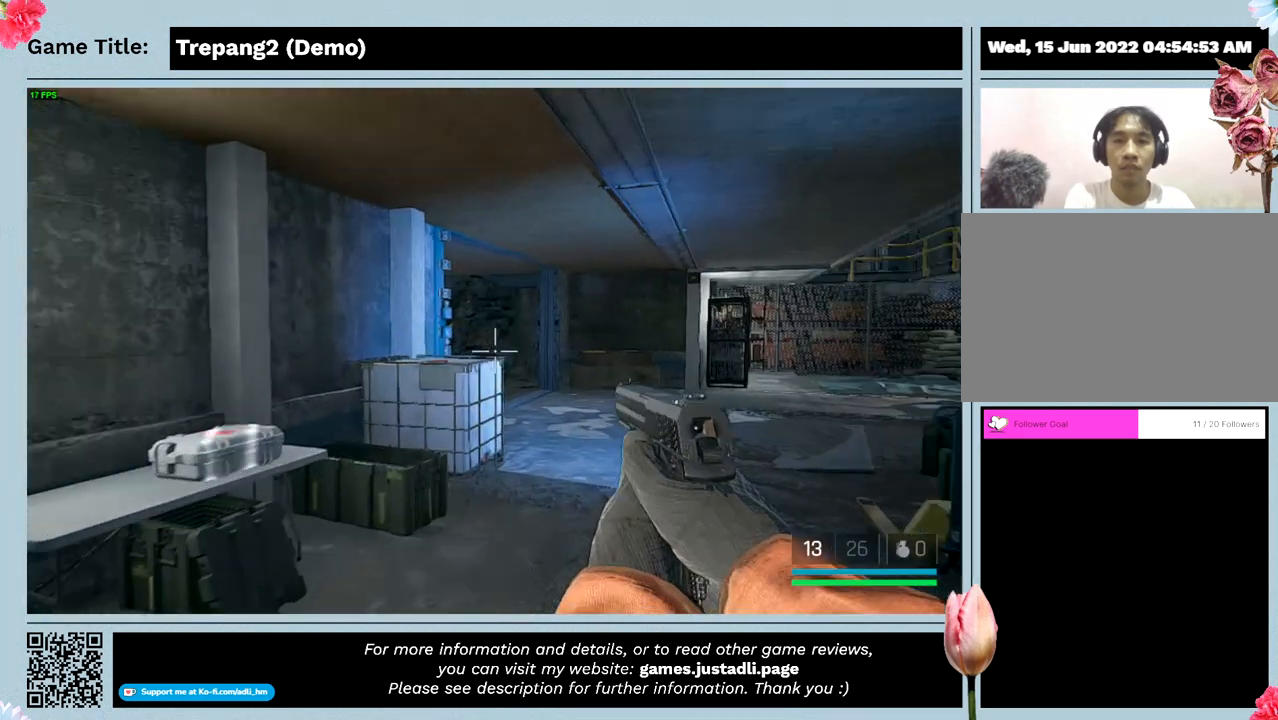
{"keys": ["w"], "mouse": [], "events": []}
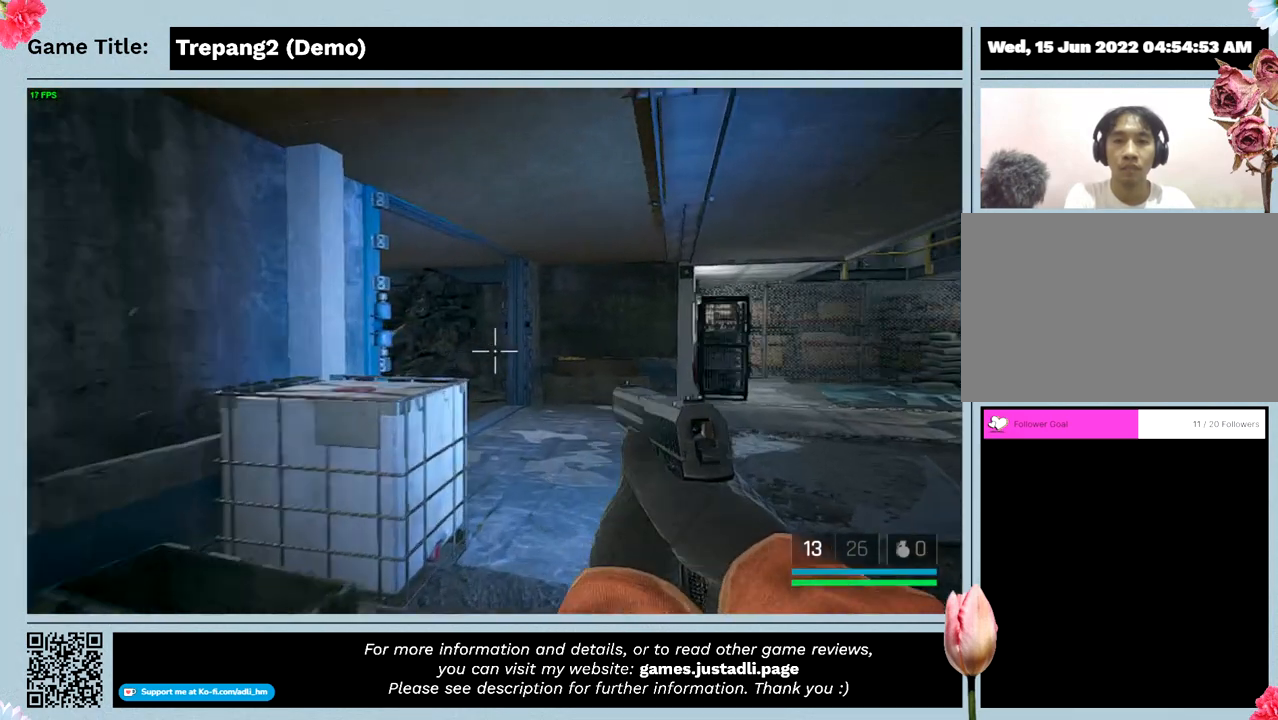
{"keys": ["w"], "mouse": [], "events": []}
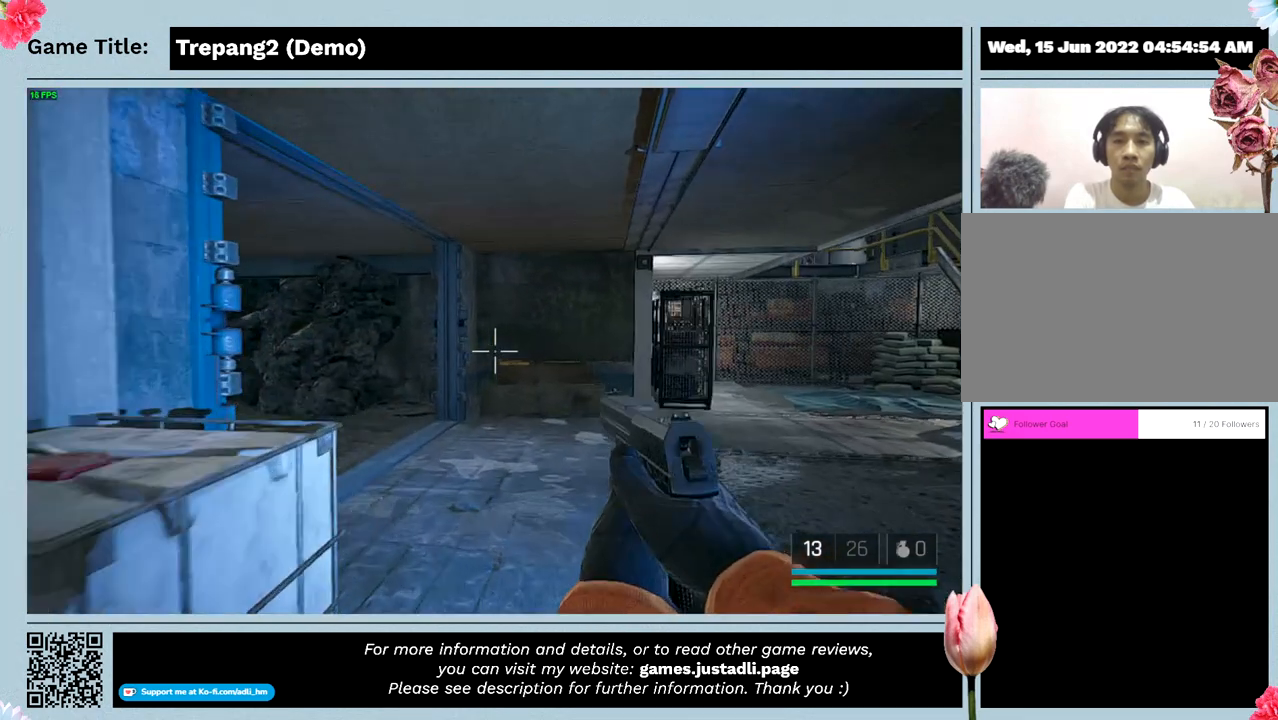
{"keys": ["w"], "mouse": [], "events": []}
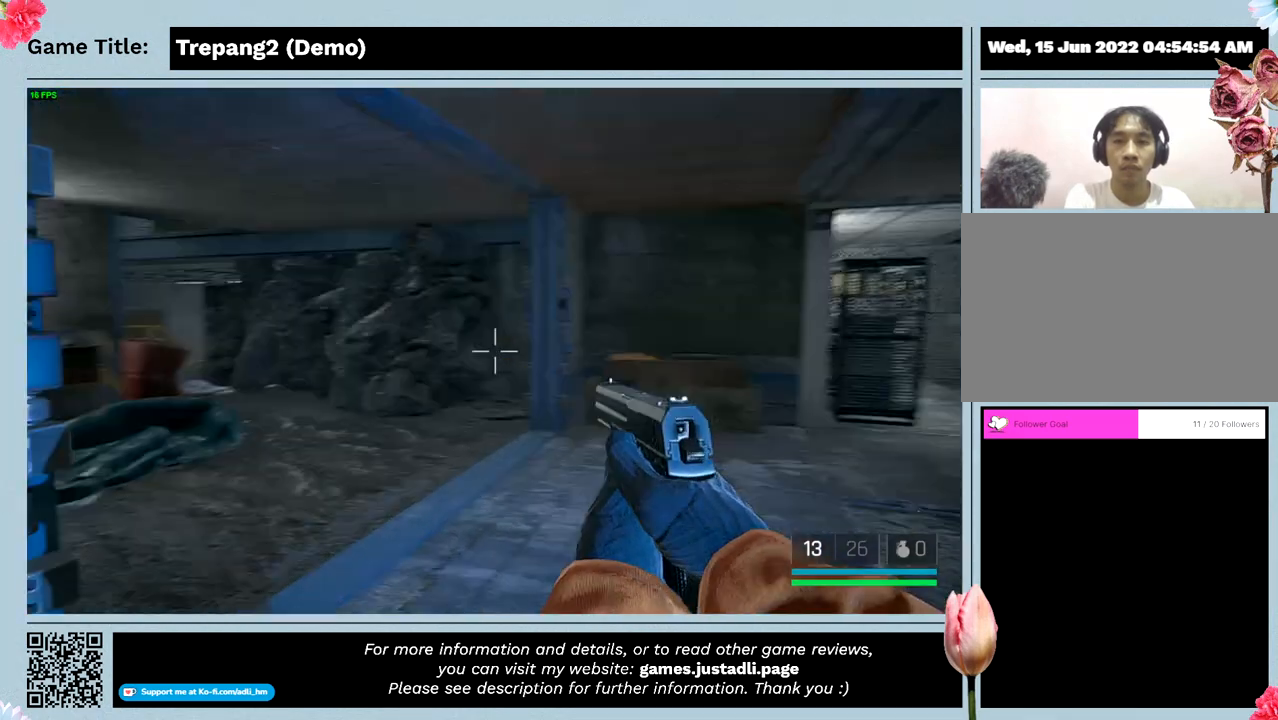
{"keys": ["w"], "mouse": [], "events": []}
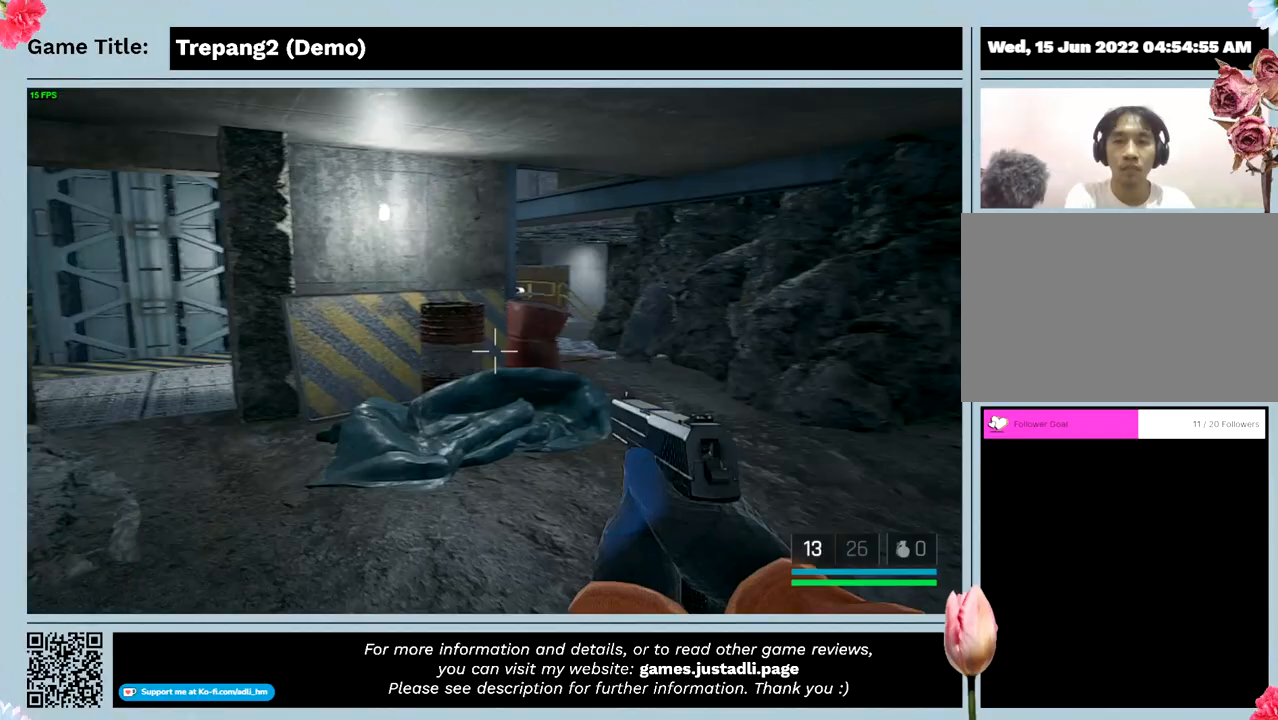
{"keys": ["w"], "mouse": [], "events": []}
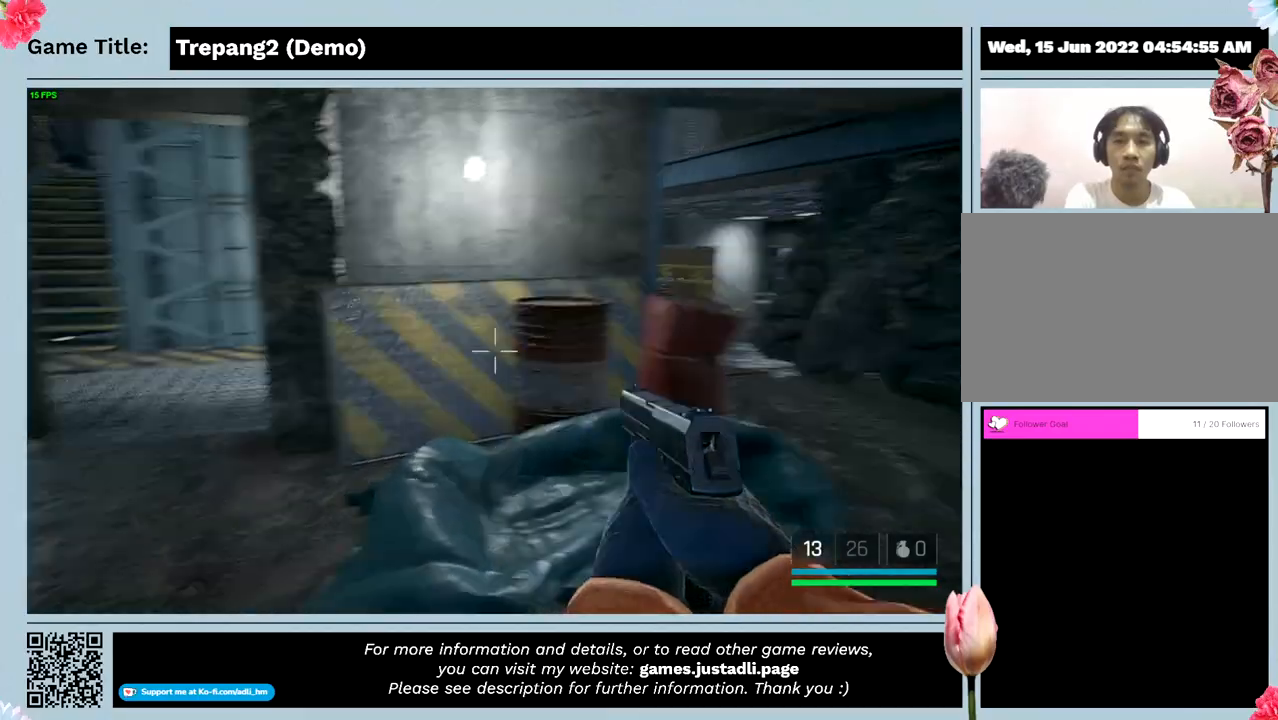
{"keys": ["w"], "mouse": [], "events": []}
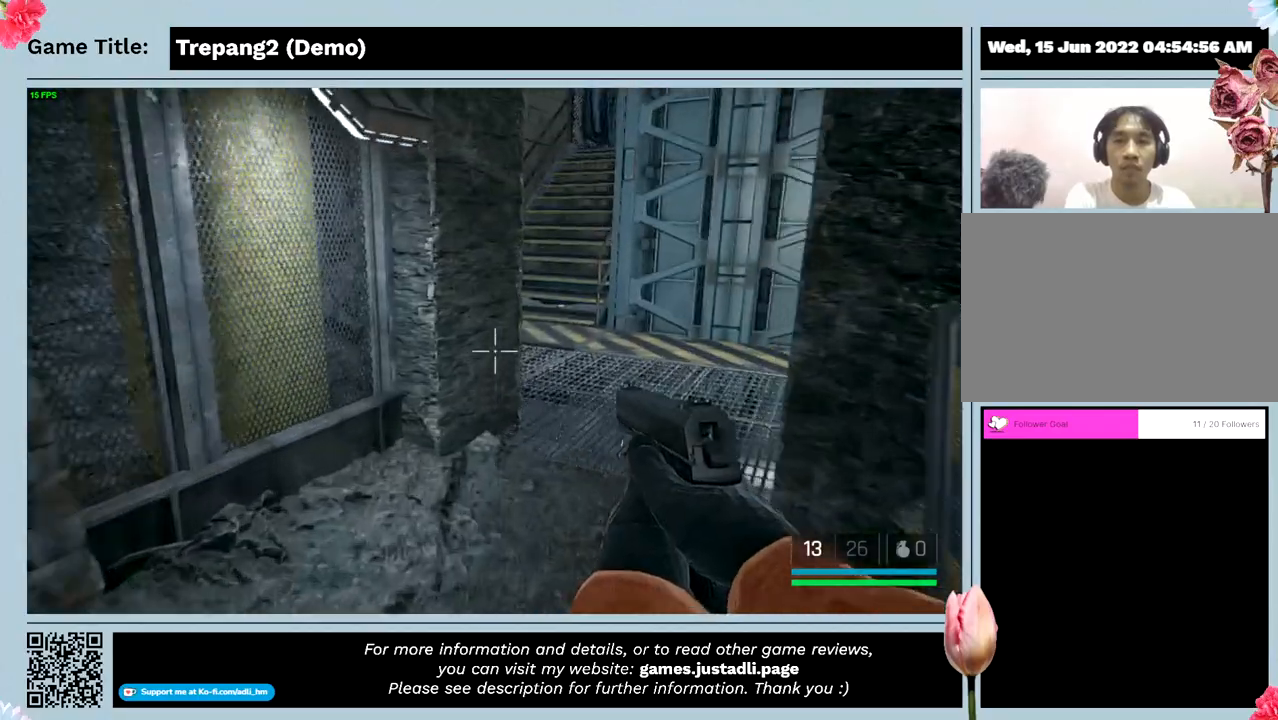
{"keys": ["w"], "mouse": [], "events": []}
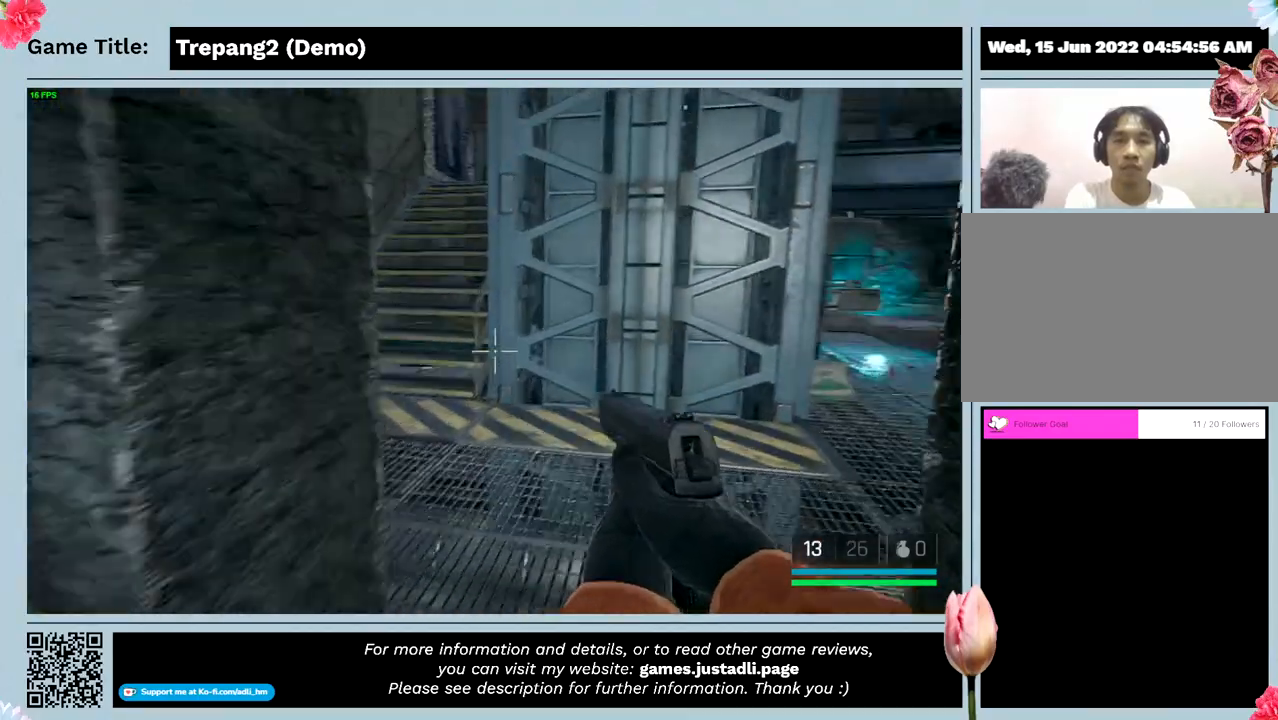
{"keys": ["w"], "mouse": [], "events": []}
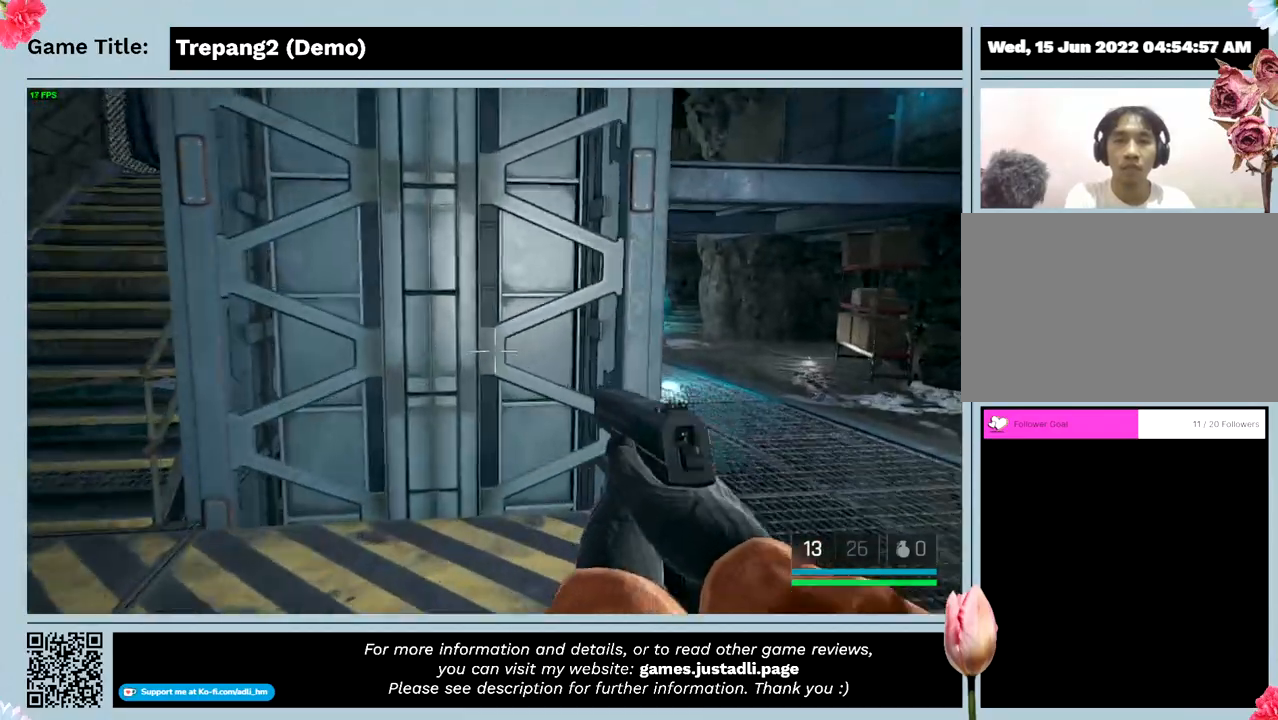
{"keys": ["w"], "mouse": [], "events": []}
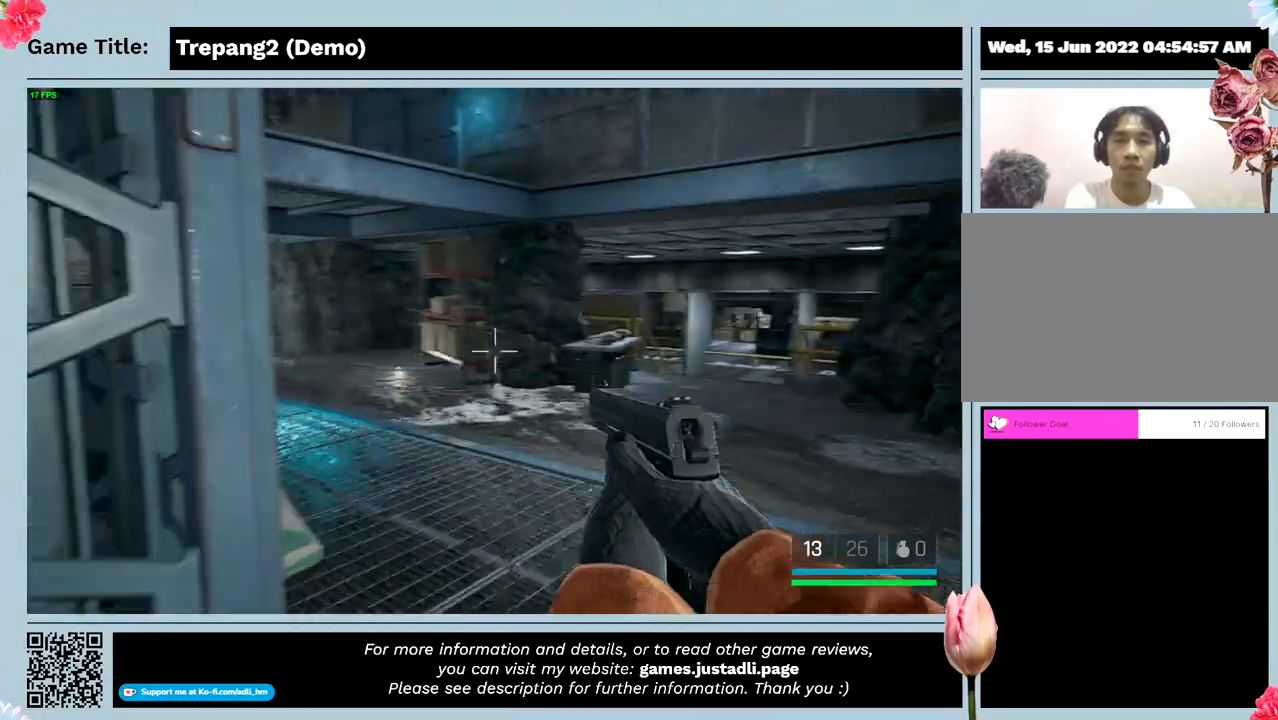
{"keys": ["w"], "mouse": [], "events": []}
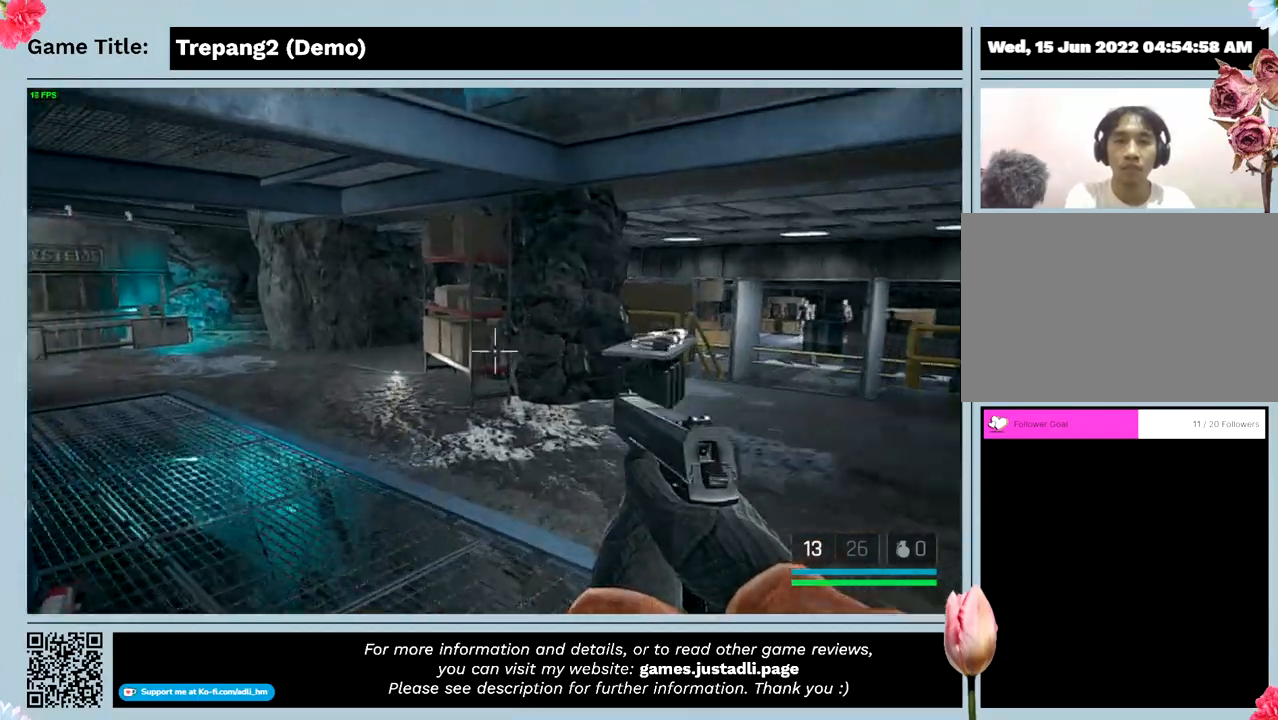
{"keys": ["w"], "mouse": [], "events": []}
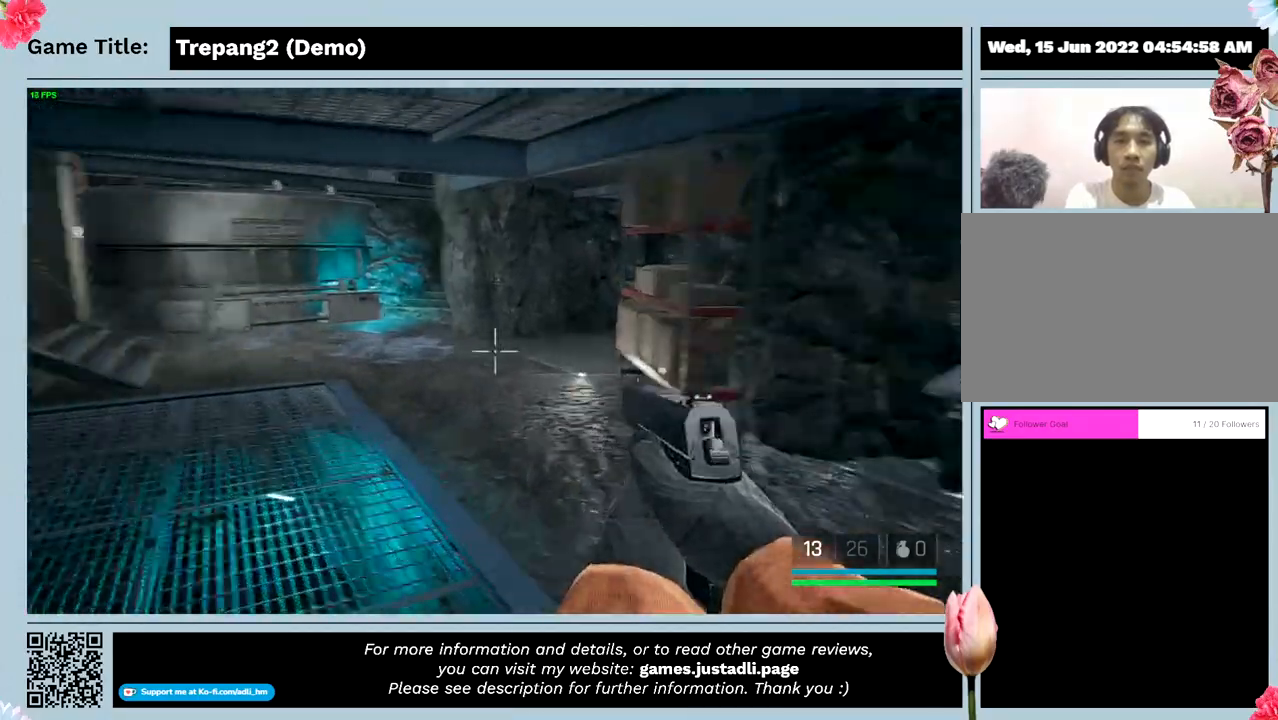
{"keys": ["w"], "mouse": [], "events": []}
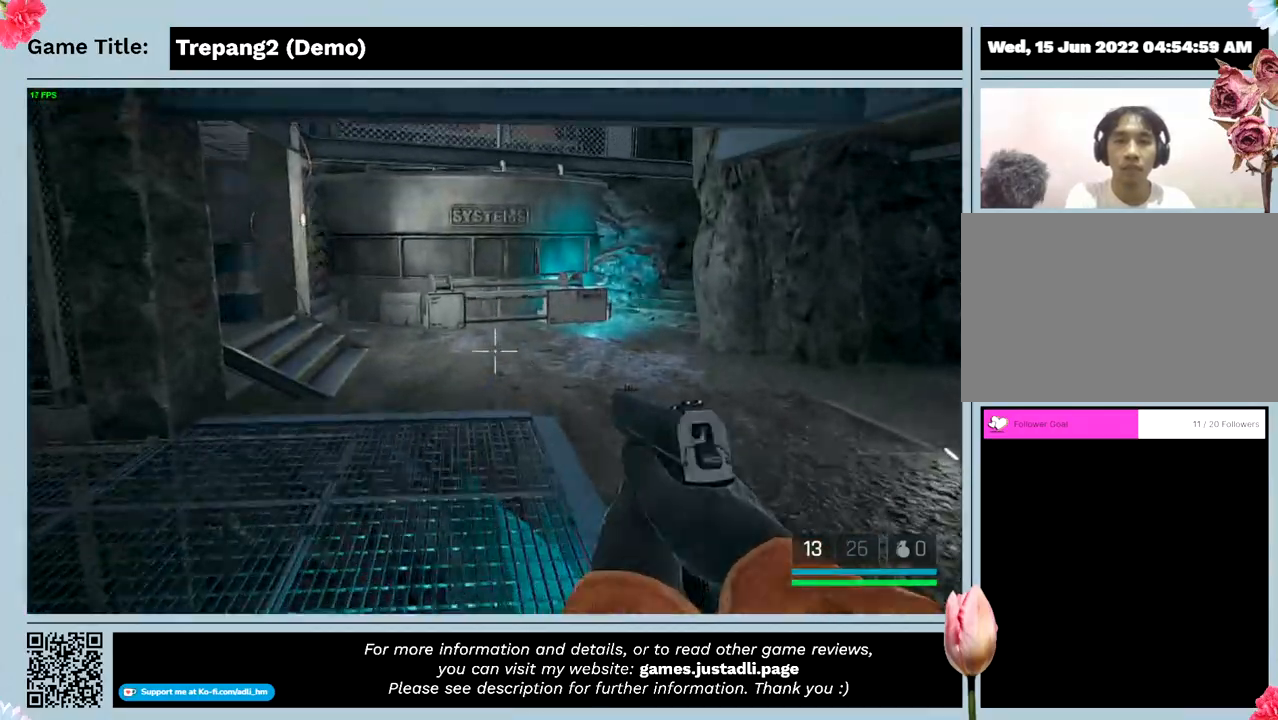
{"keys": ["w"], "mouse": [], "events": []}
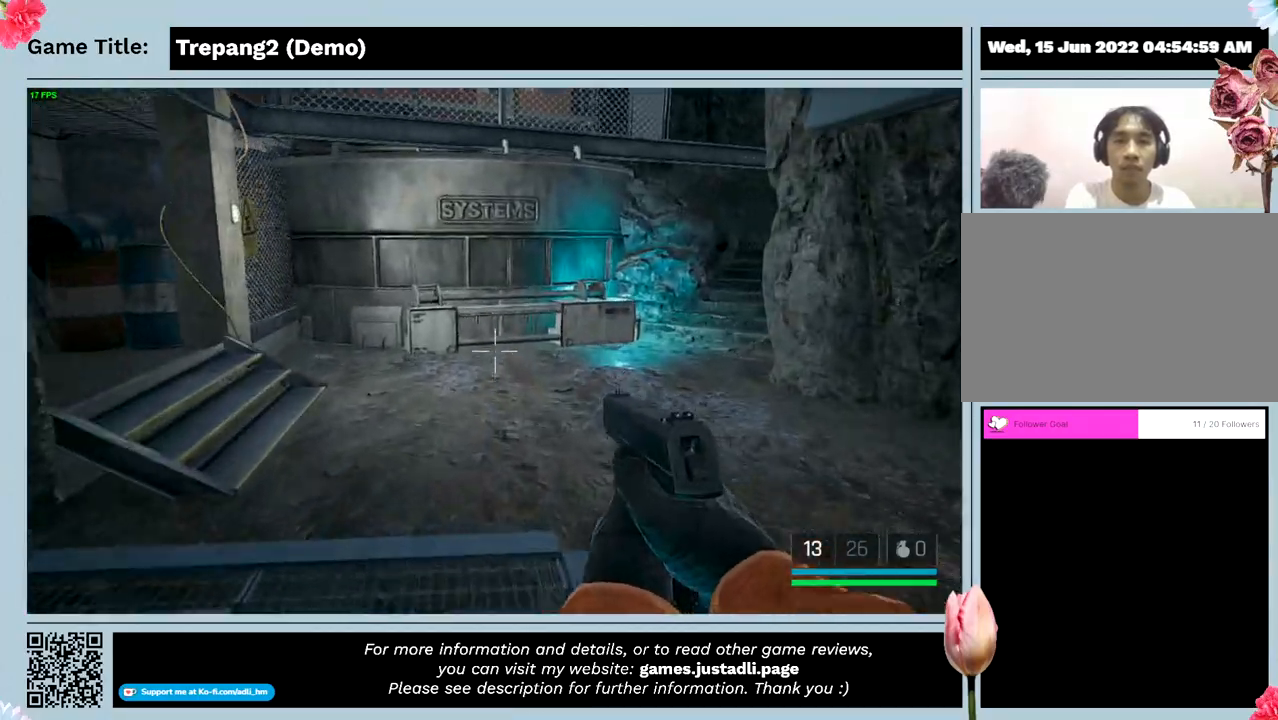
{"keys": ["w"], "mouse": [], "events": []}
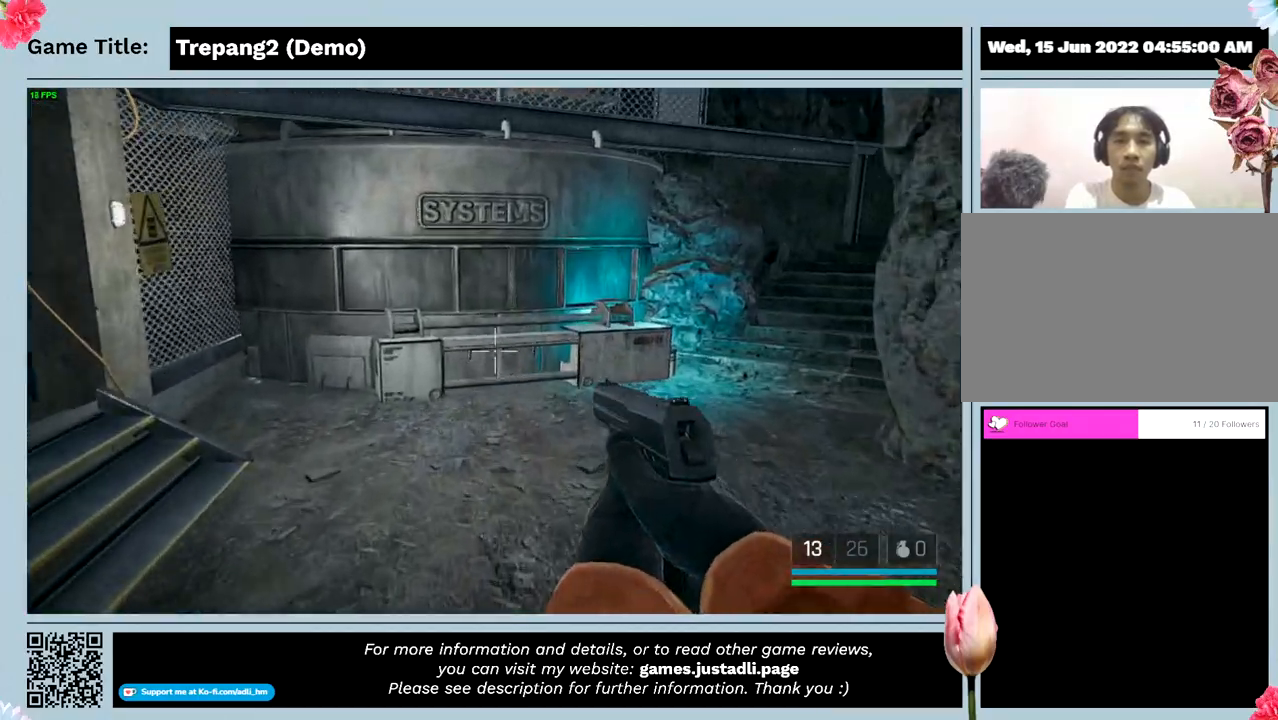
{"keys": ["w"], "mouse": [], "events": []}
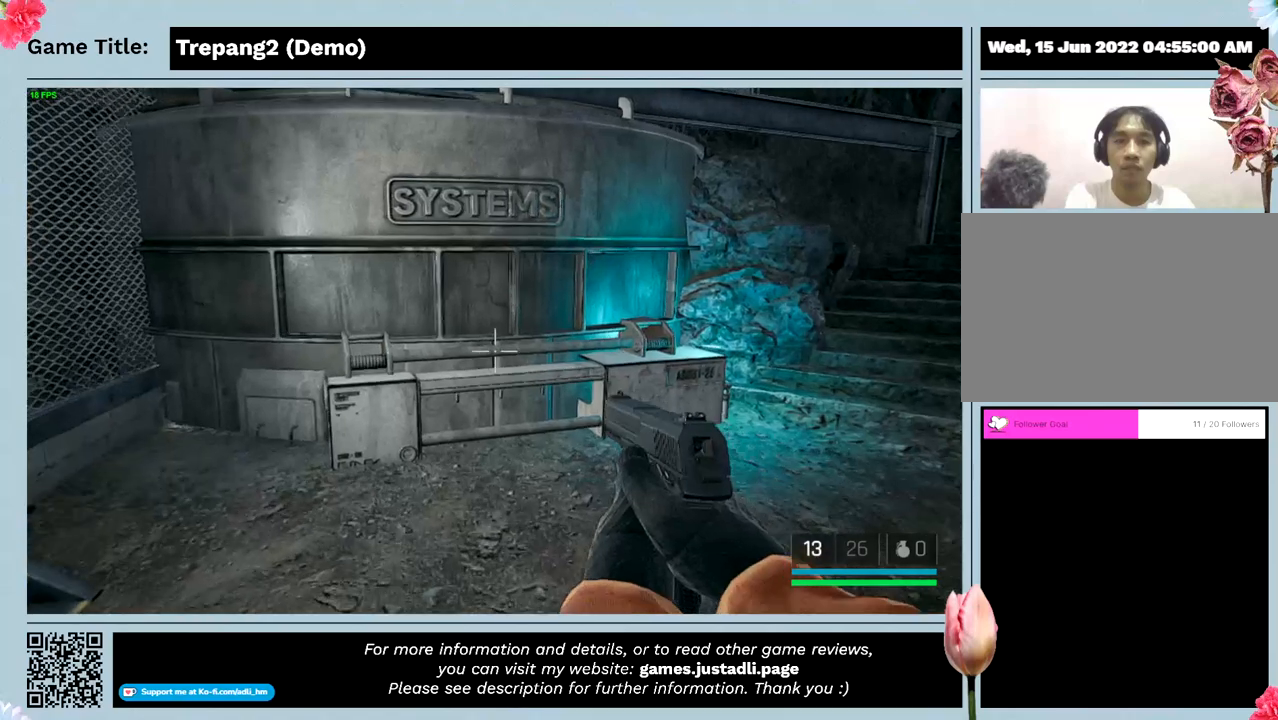
{"keys": [], "mouse": [], "events": [[166, "w", "up"]]}
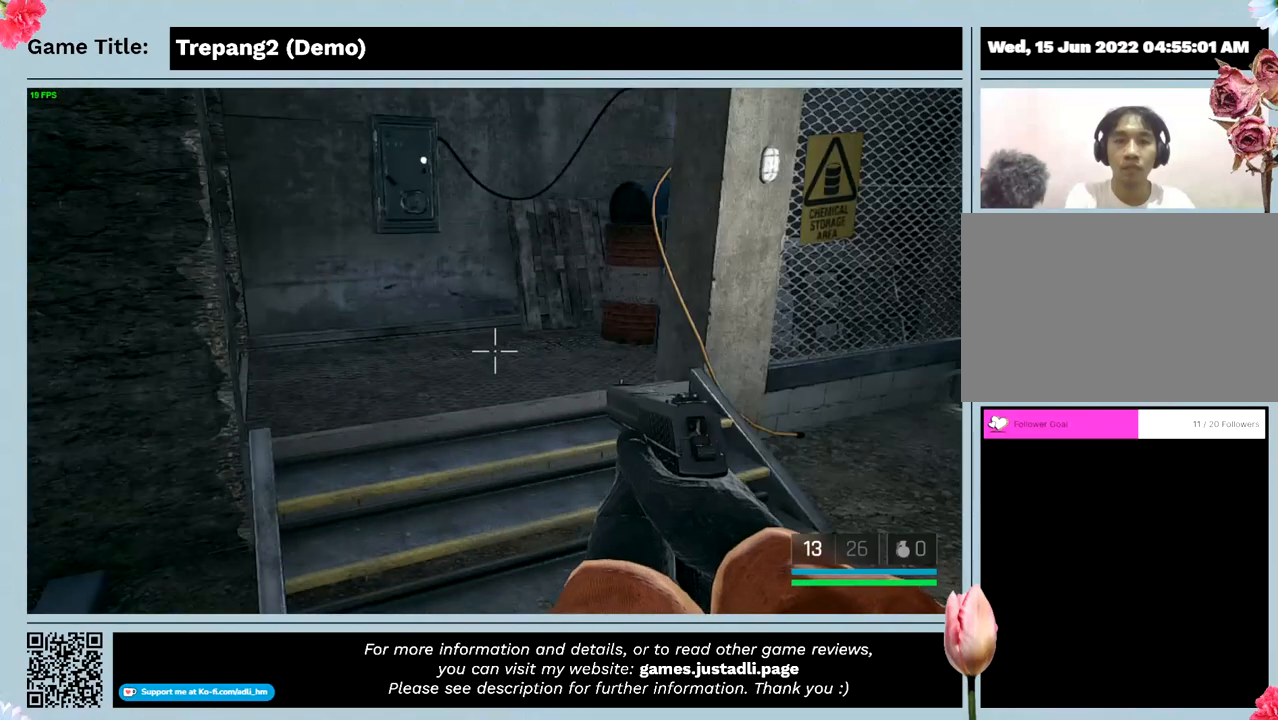
{"keys": ["w"], "mouse": [], "events": [[466, "w", "down"]]}
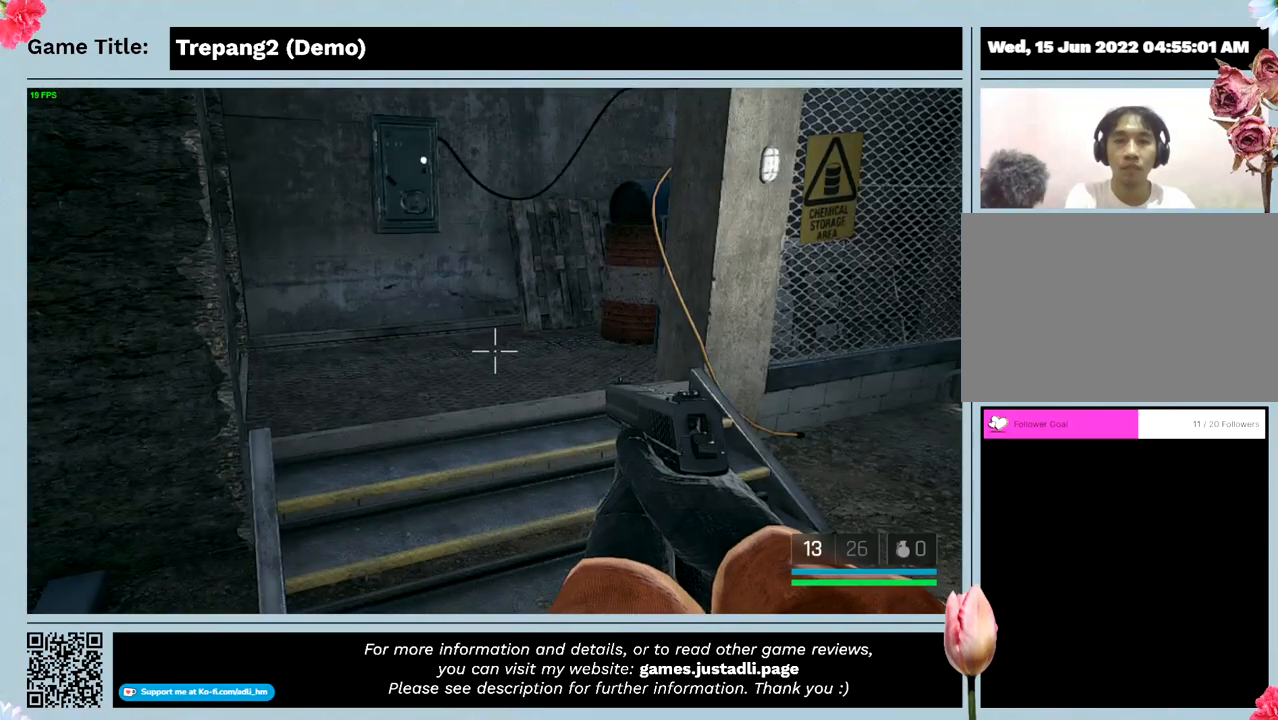
{"keys": ["w"], "mouse": [], "events": []}
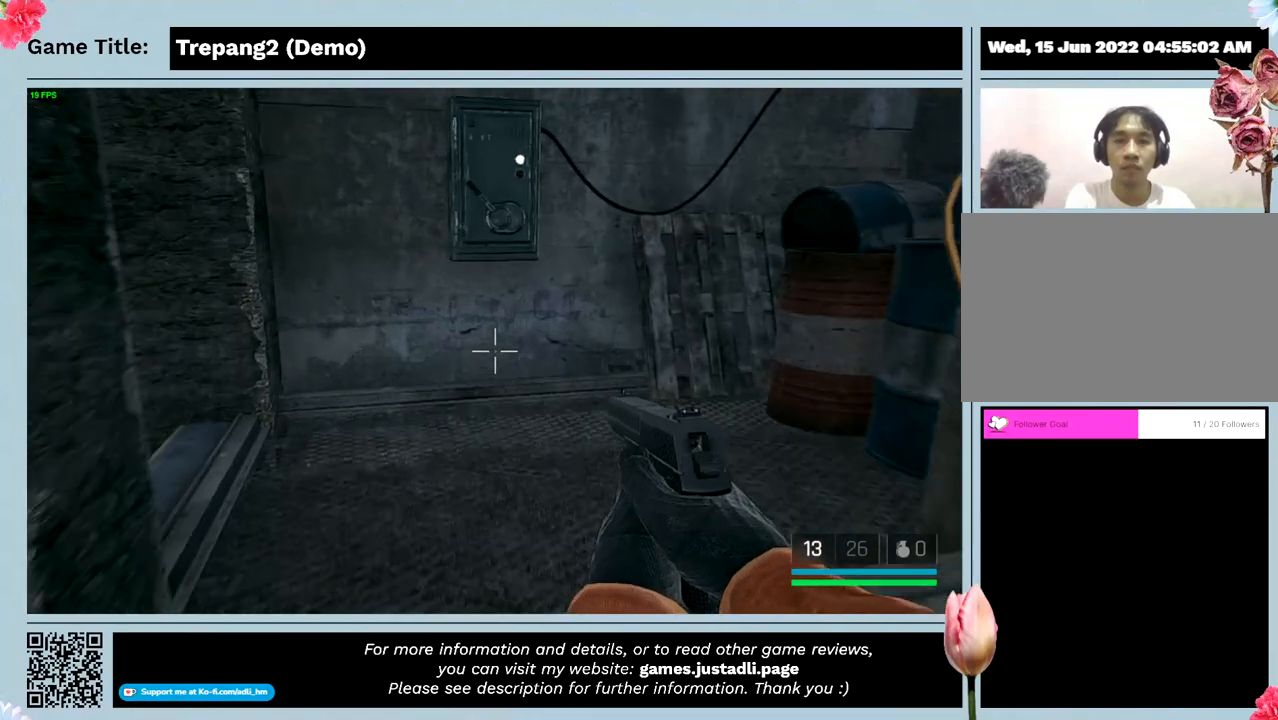
{"keys": ["w"], "mouse": [], "events": []}
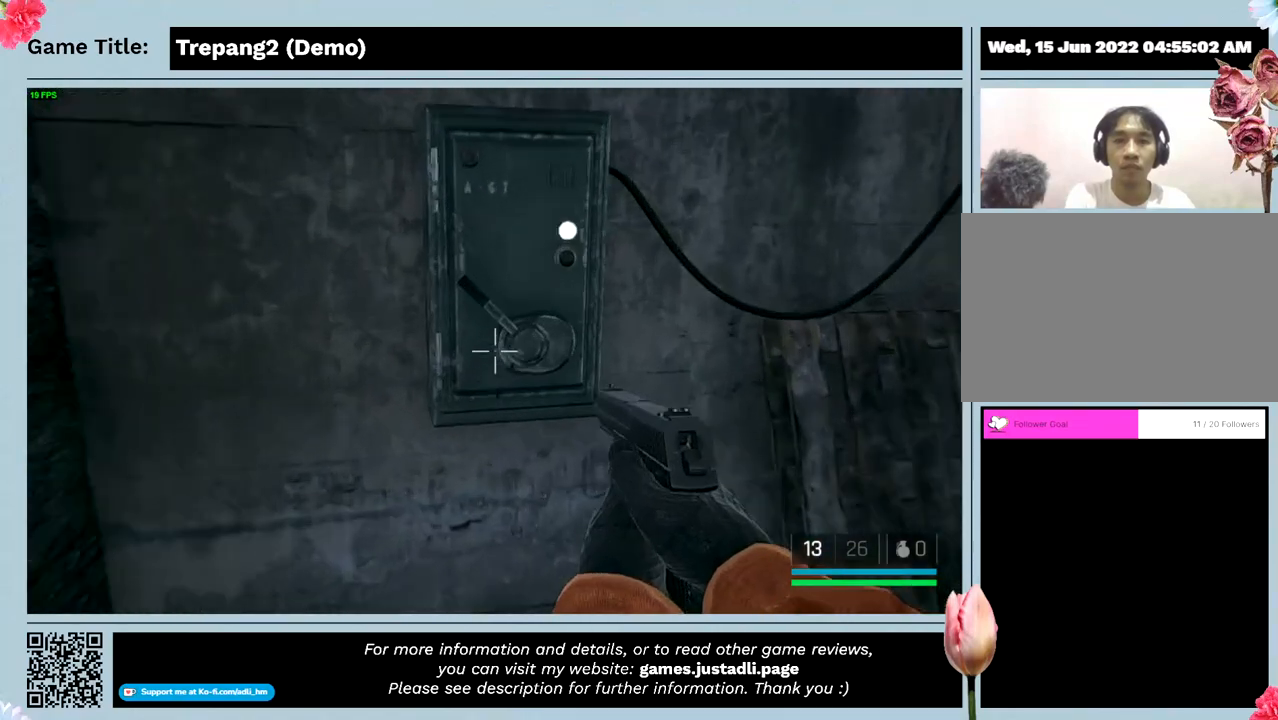
{"keys": [], "mouse": [], "events": [[500, "w", "up"]]}
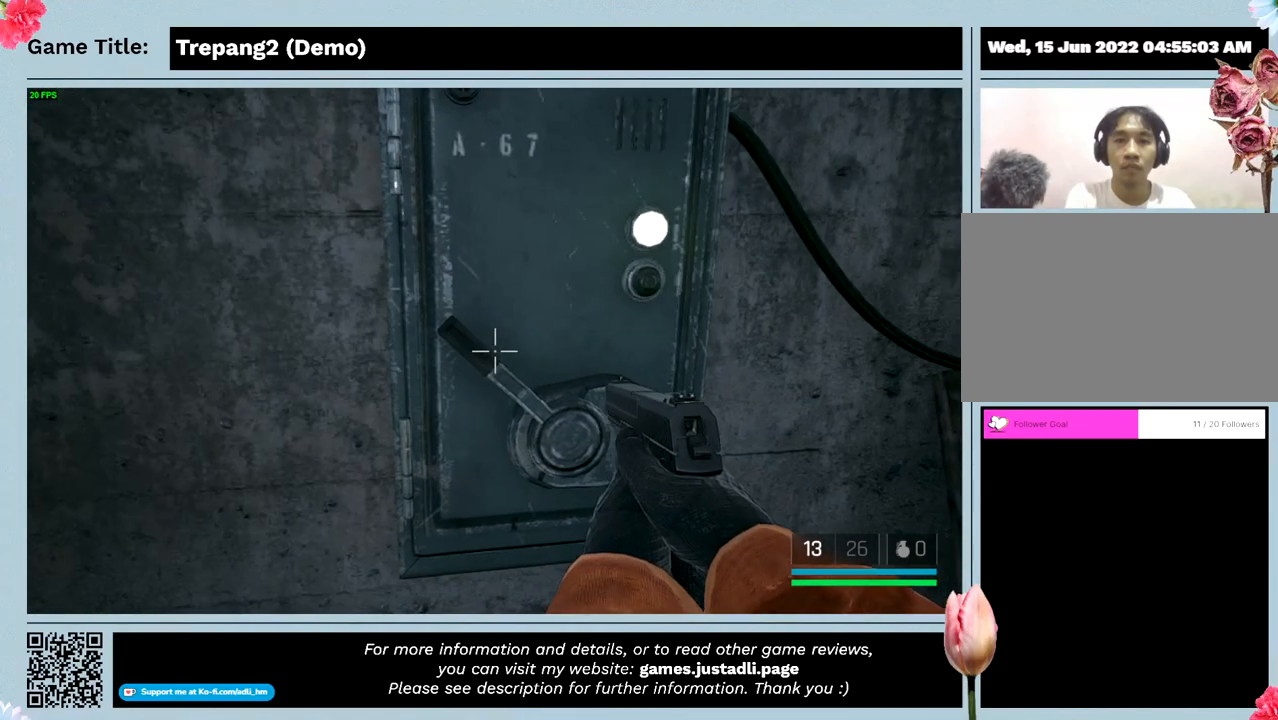
{"keys": [], "mouse": [], "events": []}
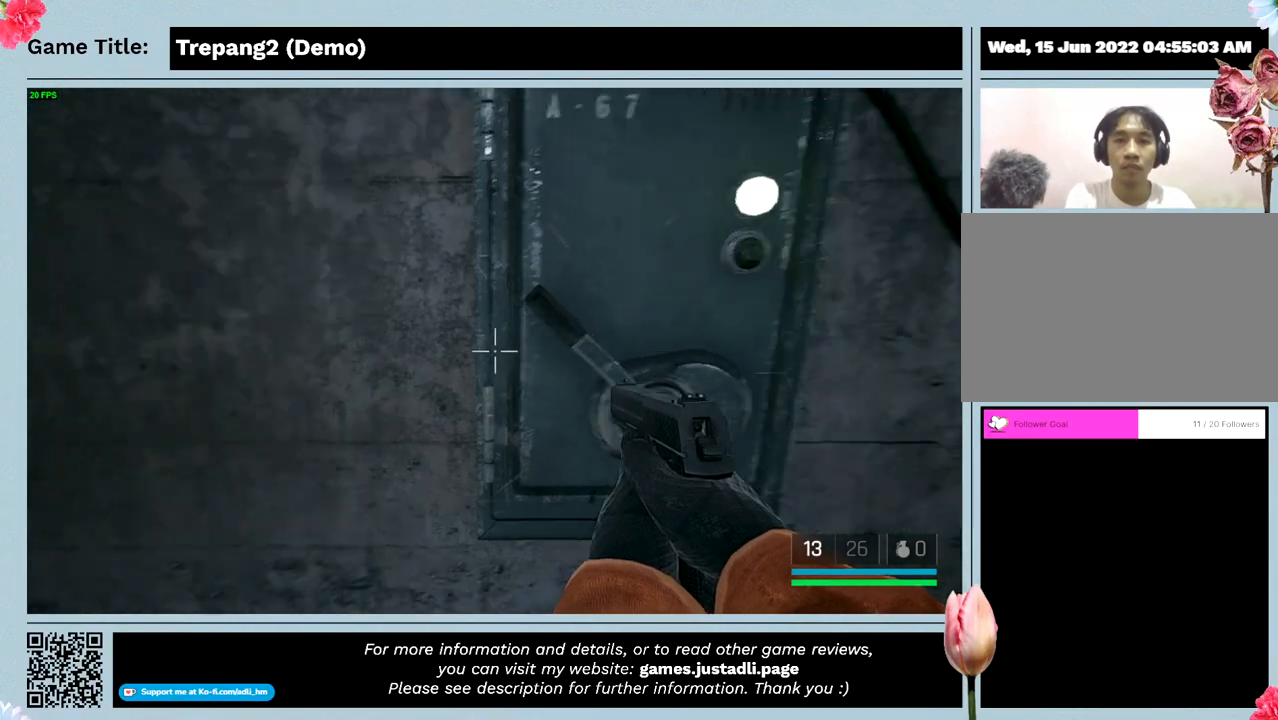
{"keys": [], "mouse": [], "events": []}
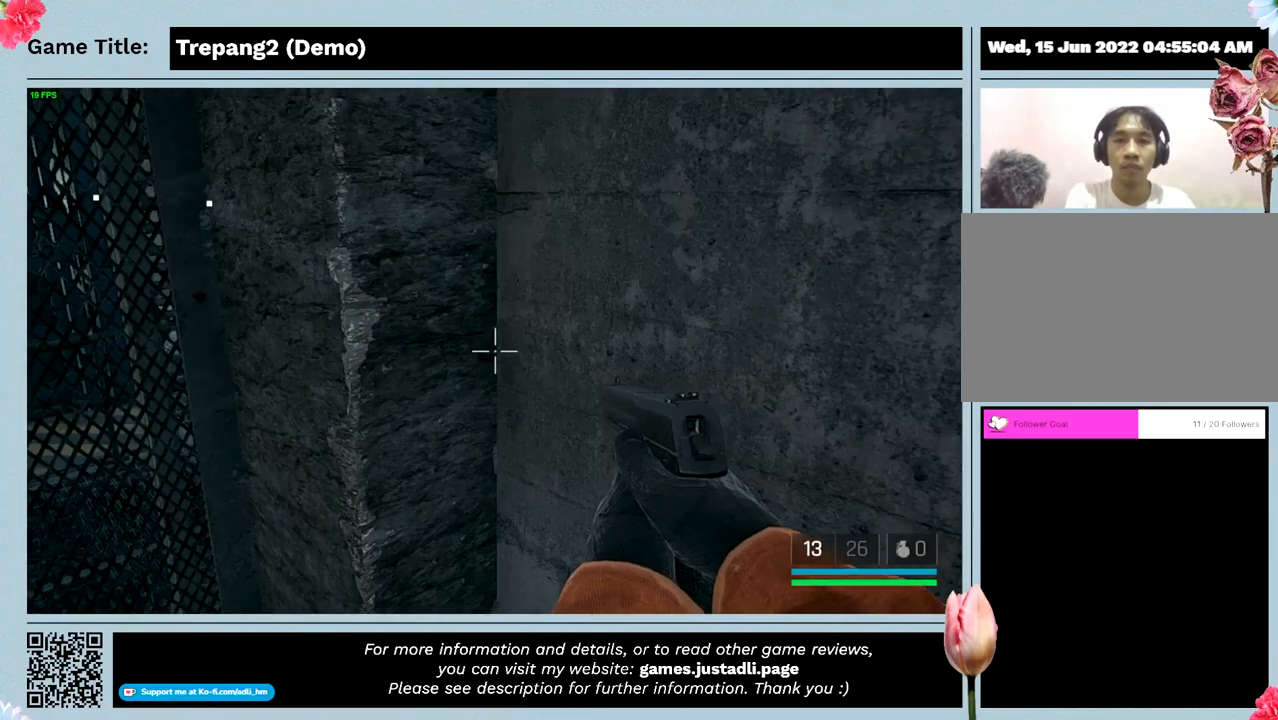
{"keys": [], "mouse": [], "events": []}
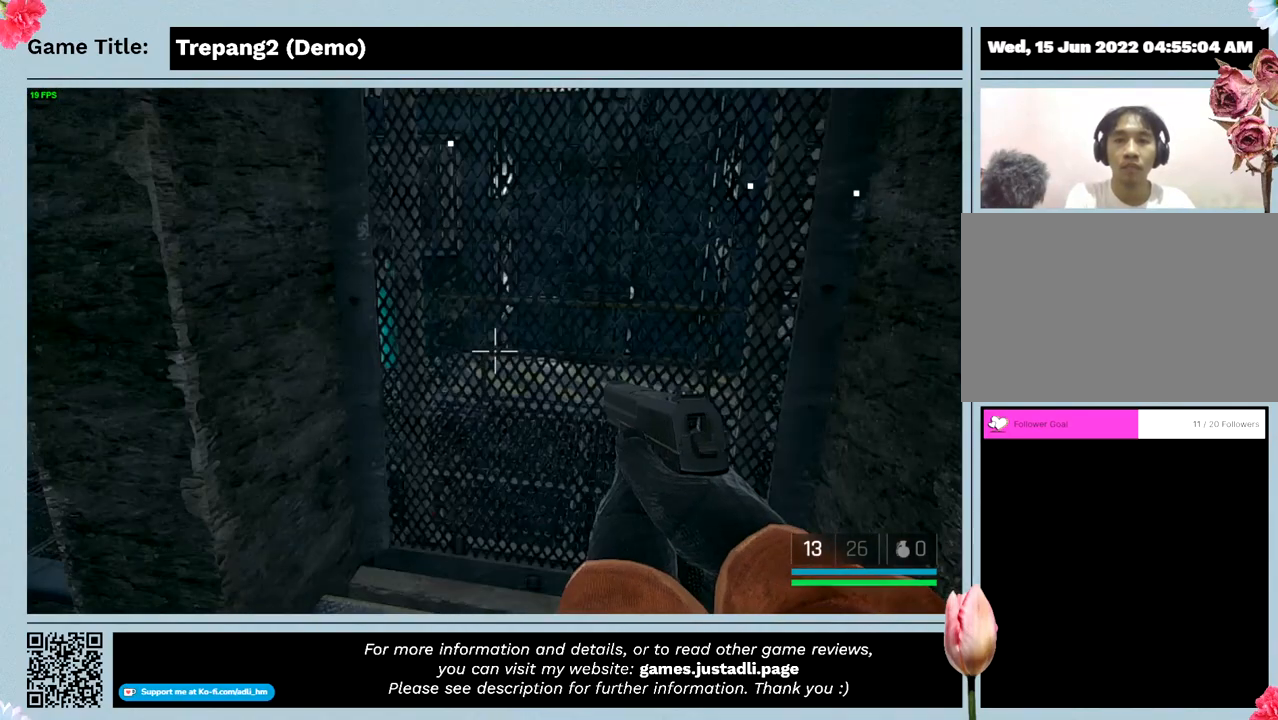
{"keys": [], "mouse": [], "events": []}
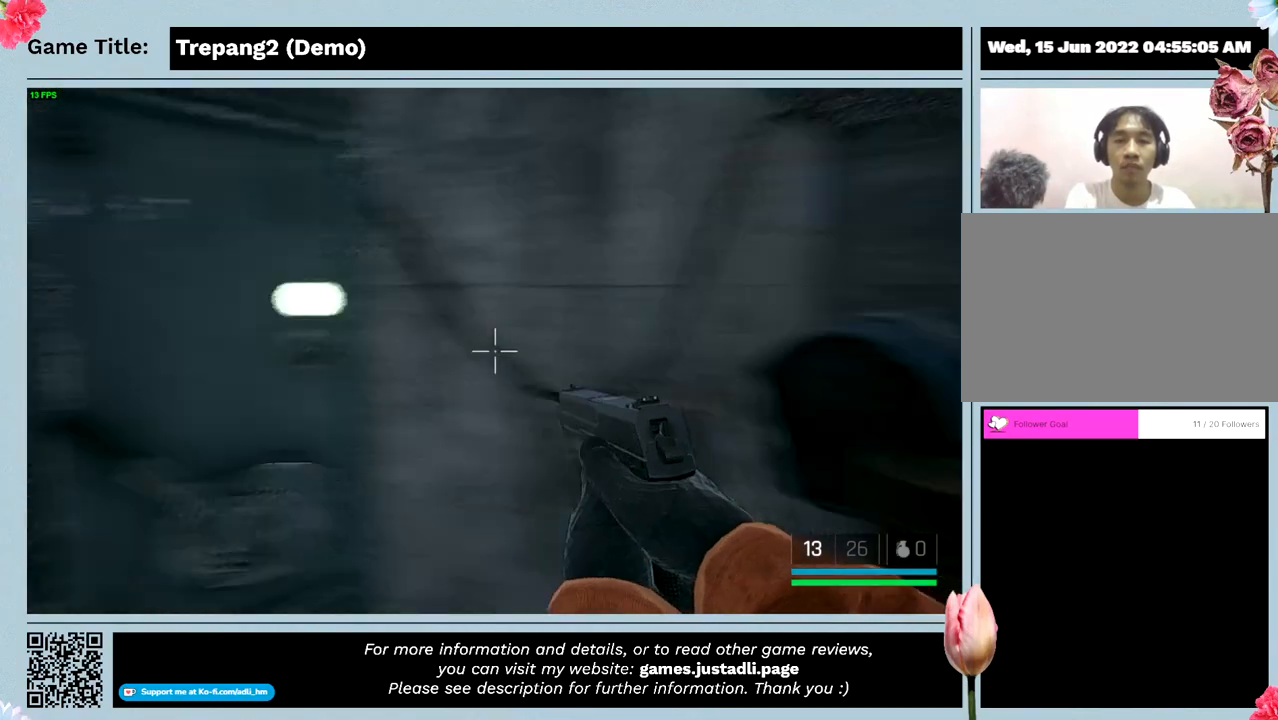
{"keys": [], "mouse": [], "events": []}
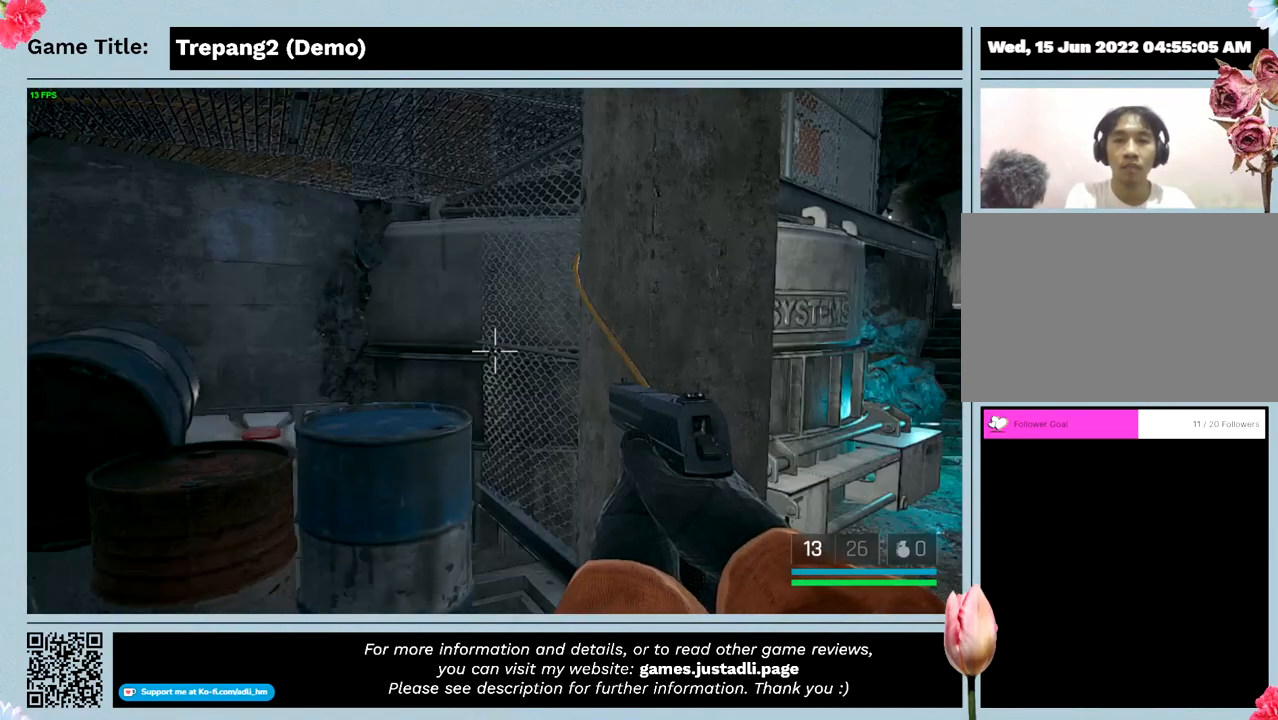
{"keys": [], "mouse": [], "events": []}
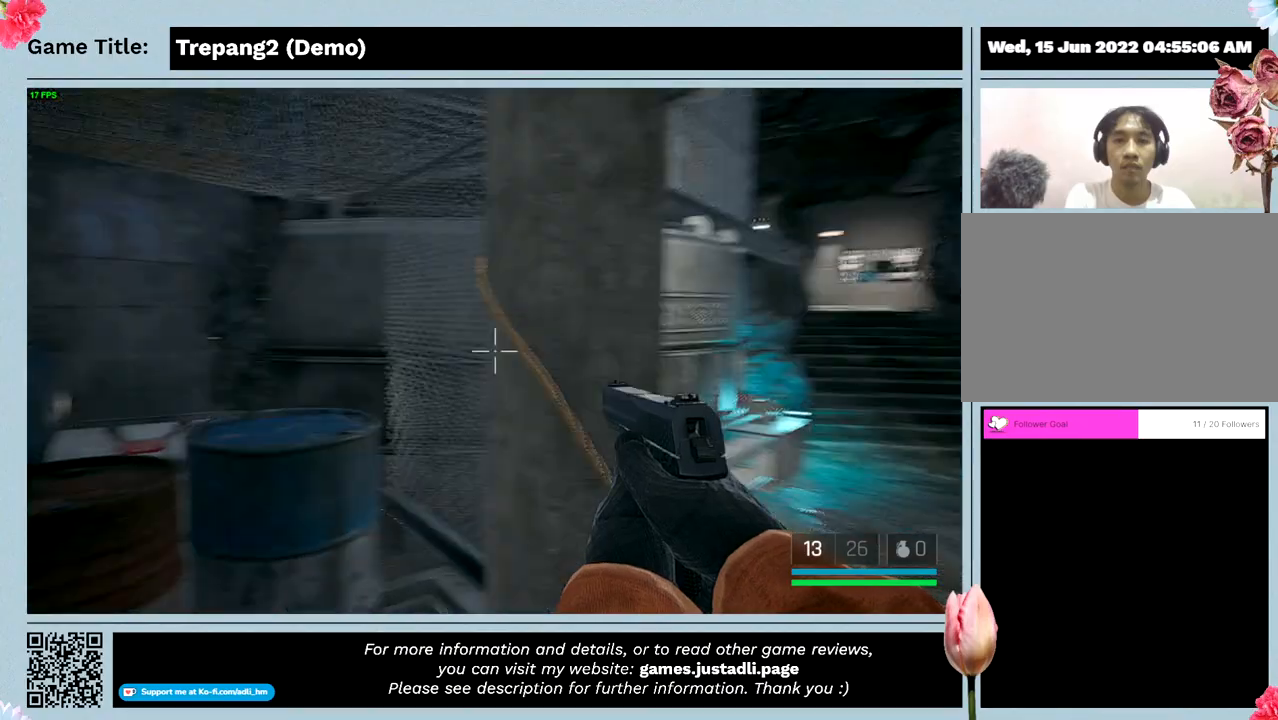
{"keys": ["w"], "mouse": [], "events": [[400, "w", "down"]]}
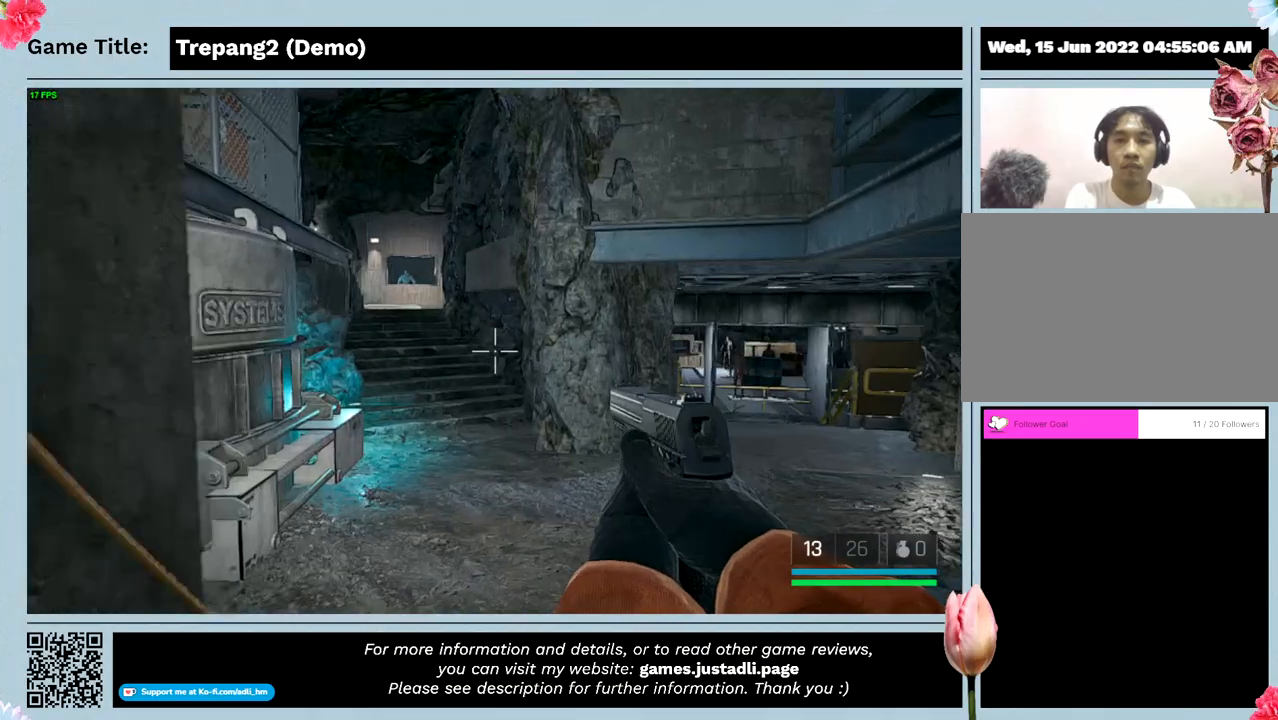
{"keys": ["w"], "mouse": [], "events": []}